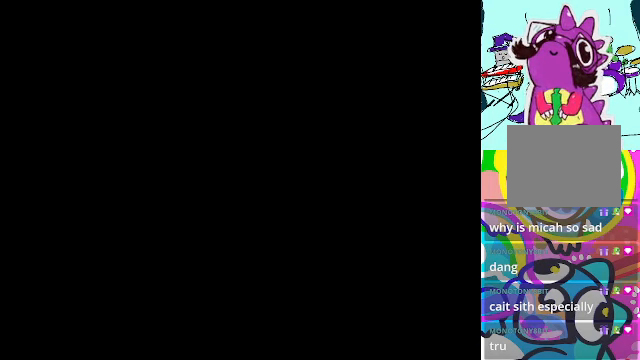
Gameplay with a controller (Xbox layout); each line is a JSON object with the inputs held at the frame after it. "events" lists button and stick changes between this image and that frame as [ms after this image, input, new state], when the widget could be followed in between. Not read: L3 R3 right_stick.
{"buttons": [], "left_stick": "center", "events": []}
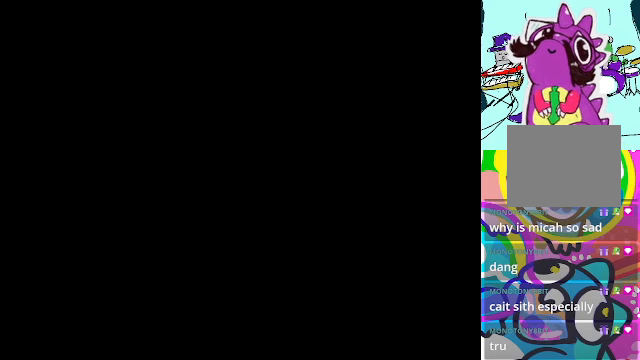
{"buttons": [], "left_stick": "center", "events": []}
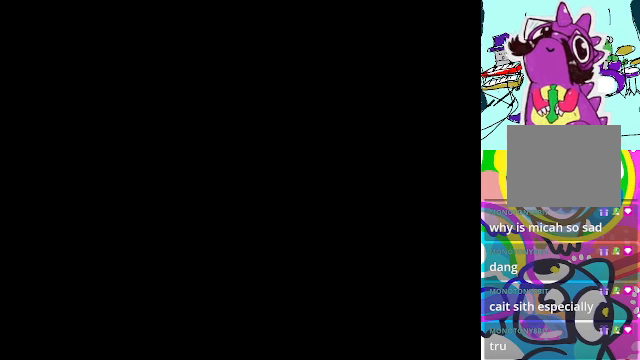
{"buttons": [], "left_stick": "center", "events": []}
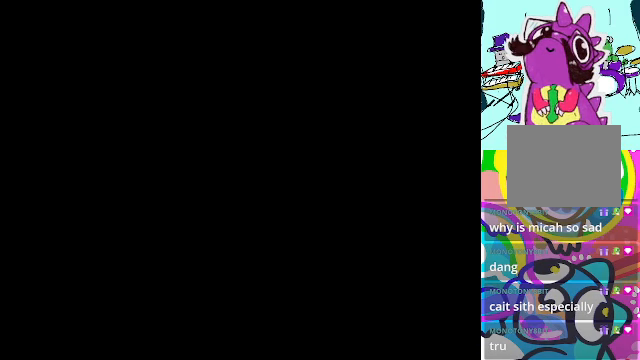
{"buttons": [], "left_stick": "center", "events": []}
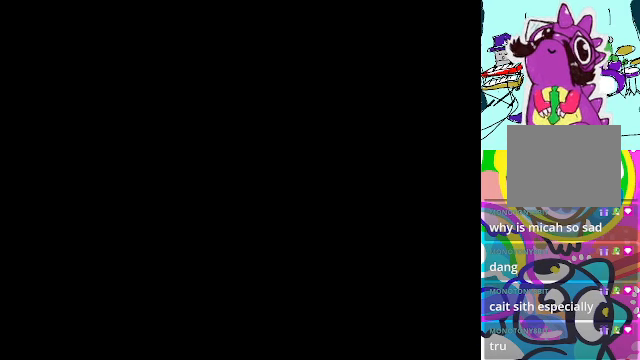
{"buttons": [], "left_stick": "center", "events": []}
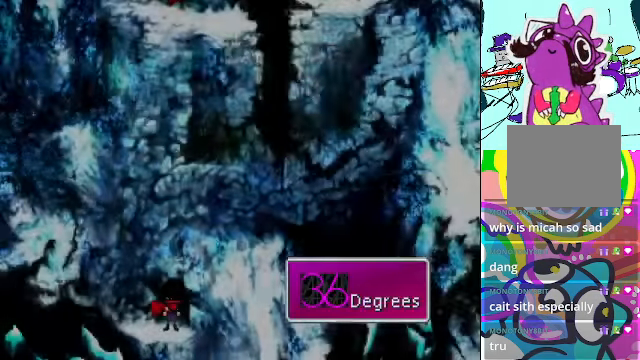
{"buttons": [], "left_stick": "center", "events": []}
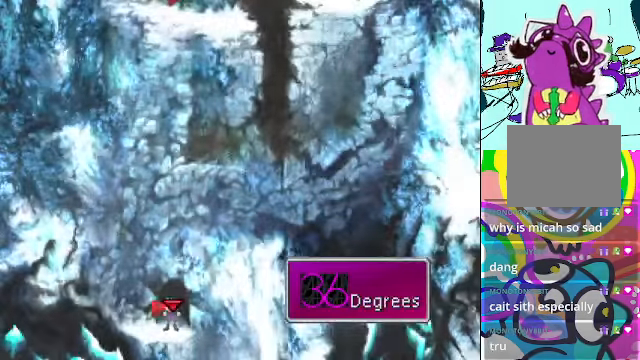
{"buttons": ["A"], "left_stick": "center", "events": [[233, "left_stick", "down"], [267, "A", "down"], [333, "left_stick", "center"]]}
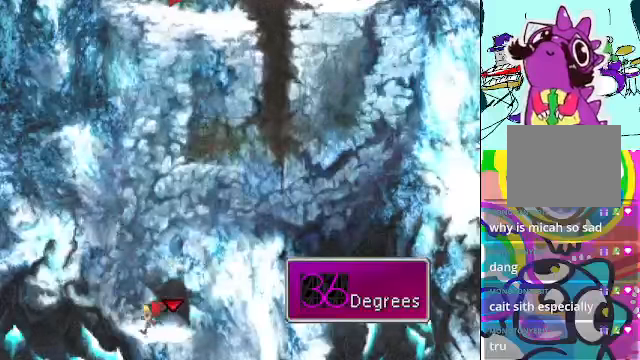
{"buttons": [], "left_stick": "center", "events": [[200, "B", "down"], [366, "B", "up"], [400, "A", "up"]]}
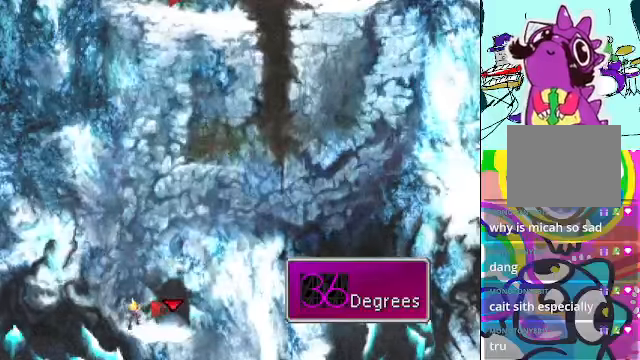
{"buttons": ["A"], "left_stick": "up", "events": [[100, "left_stick", "up"], [133, "A", "down"]]}
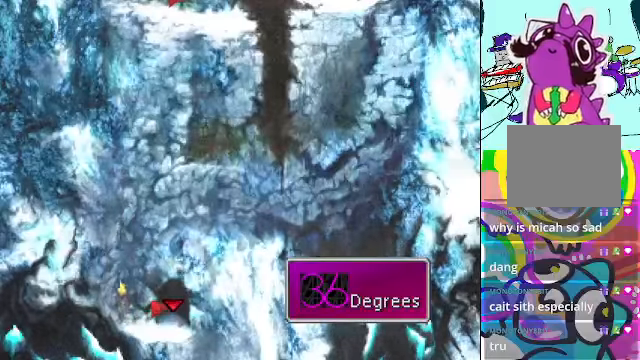
{"buttons": ["A"], "left_stick": "up", "events": []}
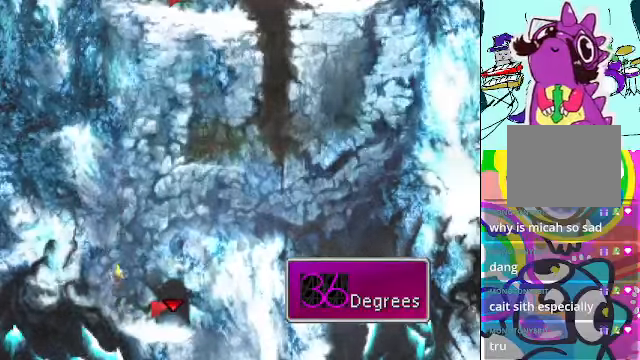
{"buttons": ["A"], "left_stick": "up", "events": []}
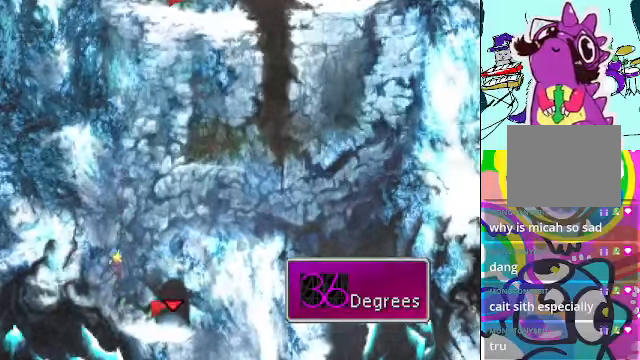
{"buttons": ["A"], "left_stick": "up", "events": []}
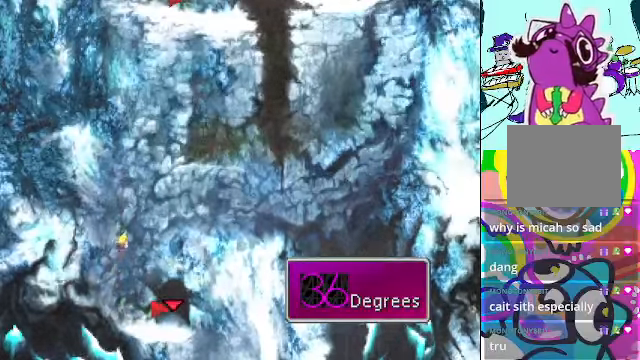
{"buttons": ["A"], "left_stick": "up", "events": []}
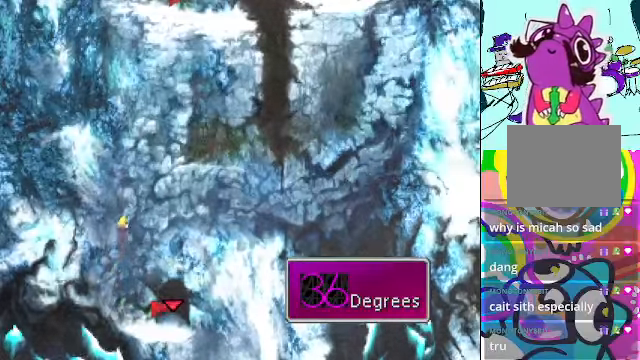
{"buttons": ["A"], "left_stick": "up", "events": []}
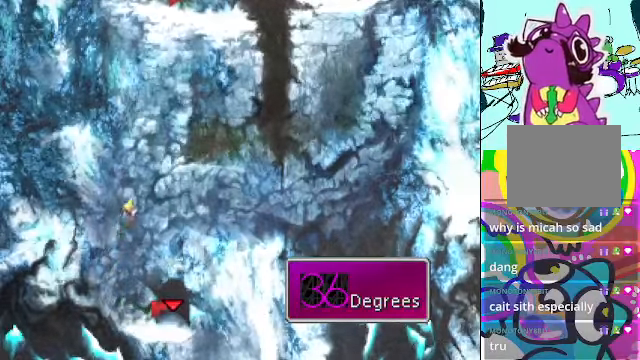
{"buttons": ["A"], "left_stick": "up", "events": []}
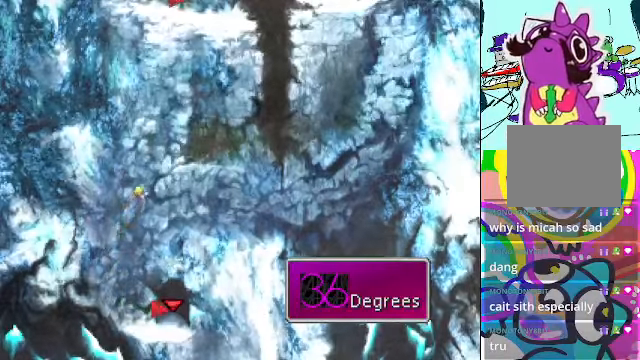
{"buttons": ["A"], "left_stick": "up", "events": []}
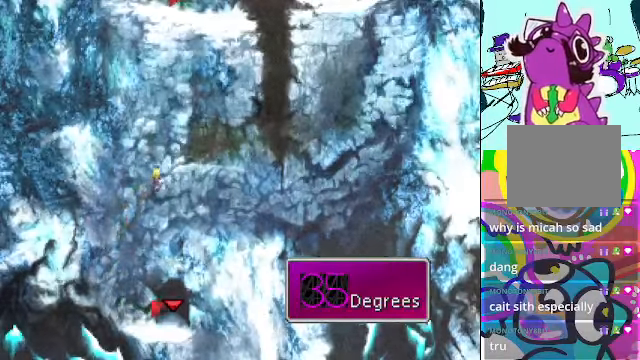
{"buttons": ["A"], "left_stick": "up", "events": []}
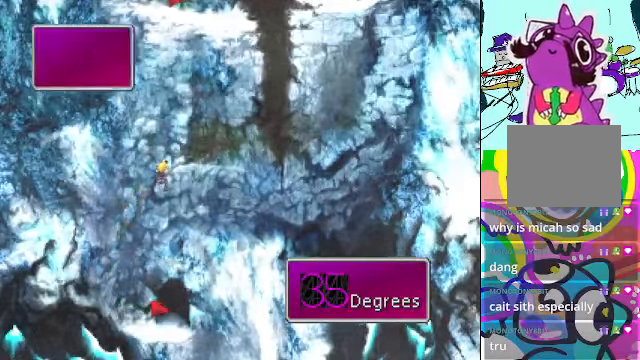
{"buttons": ["A"], "left_stick": "up", "events": []}
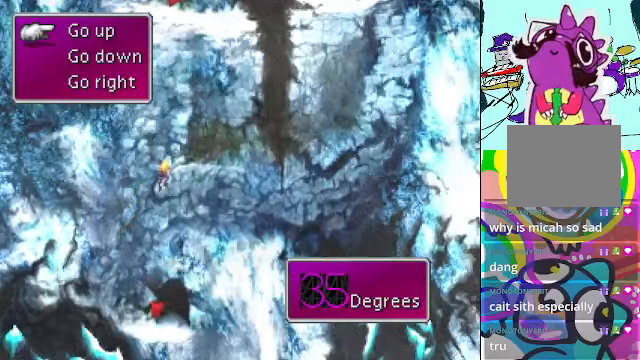
{"buttons": [], "left_stick": "center", "events": [[234, "A", "up"], [300, "left_stick", "center"]]}
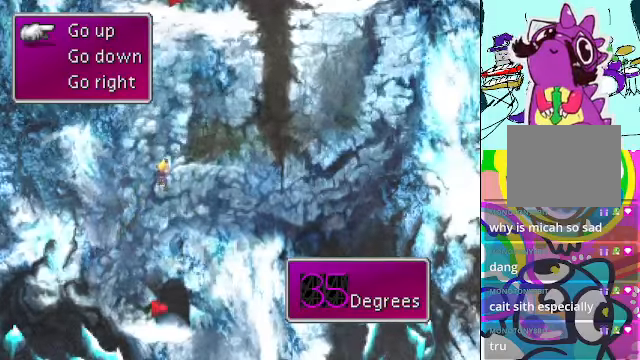
{"buttons": [], "left_stick": "center", "events": []}
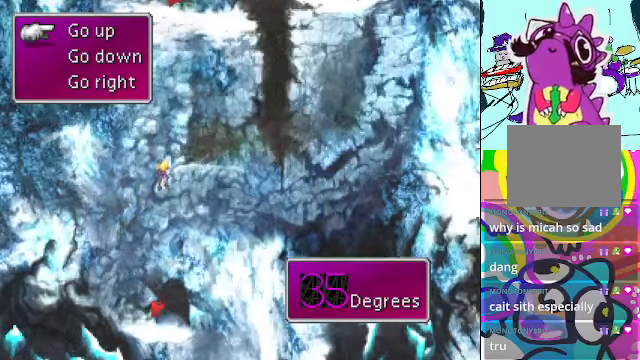
{"buttons": [], "left_stick": "center", "events": []}
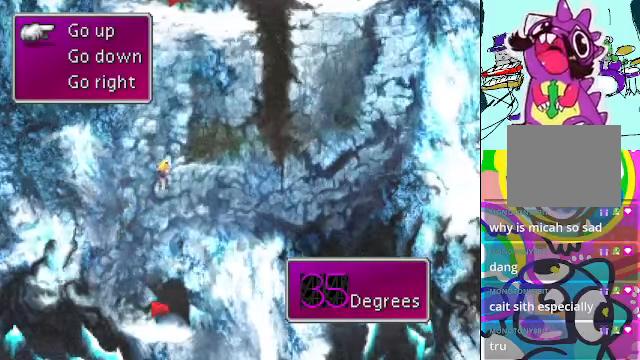
{"buttons": [], "left_stick": "center", "events": [[167, "B", "down"], [300, "B", "up"]]}
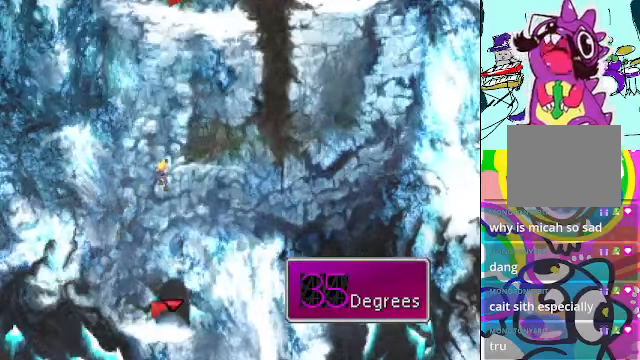
{"buttons": ["A"], "left_stick": "up", "events": [[300, "A", "down"], [300, "left_stick", "up"]]}
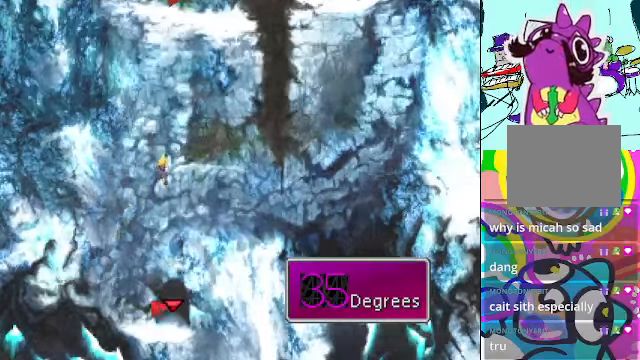
{"buttons": ["A"], "left_stick": "up", "events": []}
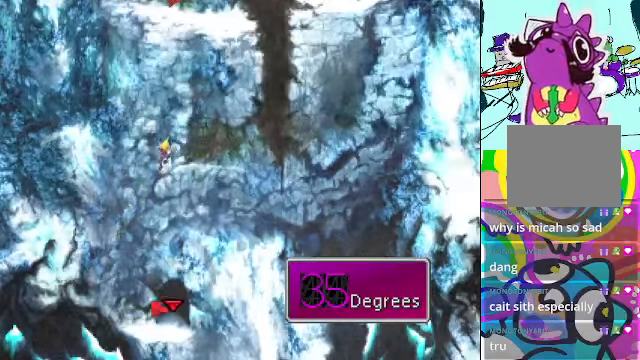
{"buttons": ["A"], "left_stick": "up", "events": []}
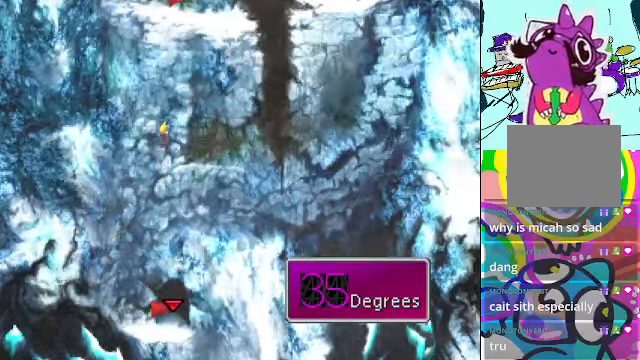
{"buttons": ["A"], "left_stick": "up", "events": []}
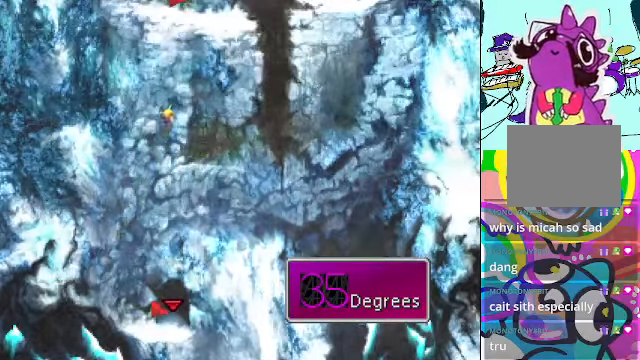
{"buttons": ["A"], "left_stick": "up", "events": []}
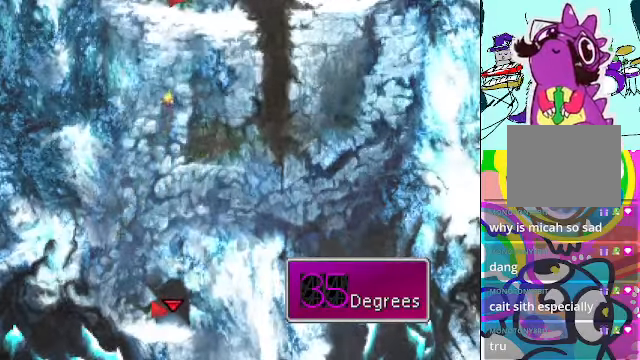
{"buttons": ["A"], "left_stick": "up", "events": []}
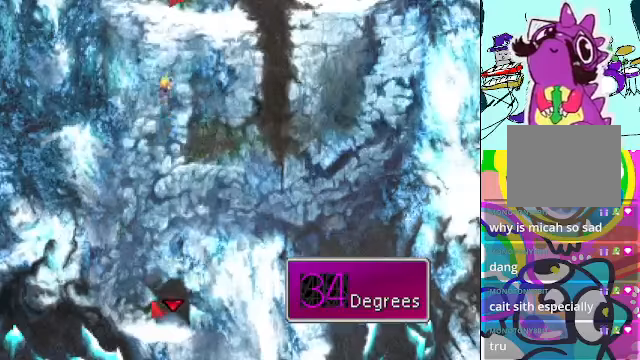
{"buttons": ["A"], "left_stick": "up", "events": []}
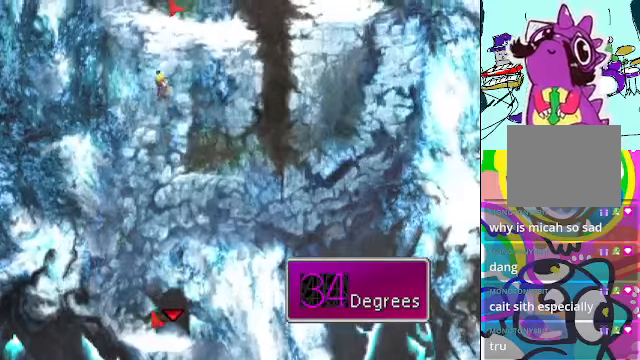
{"buttons": ["A"], "left_stick": "up", "events": []}
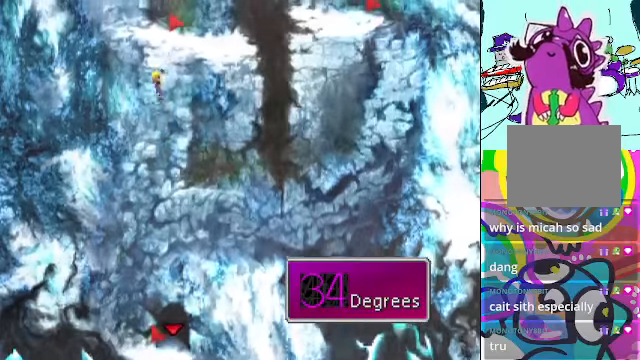
{"buttons": ["A"], "left_stick": "up"}